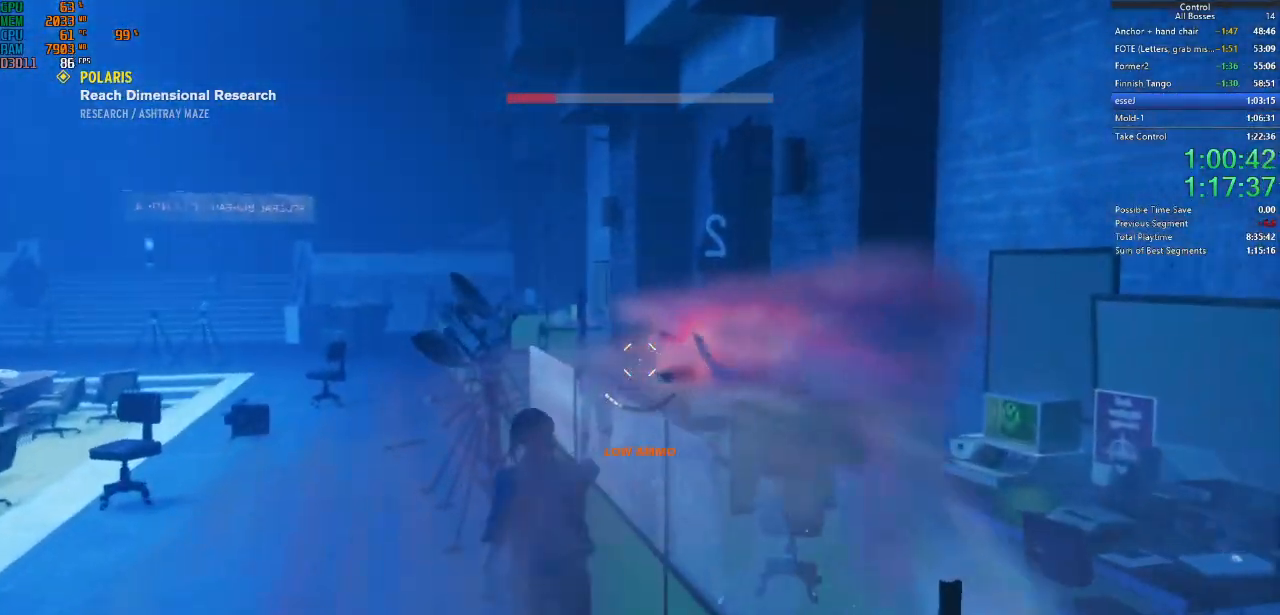
Gameplay with keyboard and mouse; each line is a JSON object with the keys and mouse buttons held at the frame after it. "events" lists presses ("down") and releases ("up") of "a", "ctrl", "d", "e", "f", "g", "q", "r", "s", "shift", "space", "tab", "w", "mouse_left" and "mouse_right" between this image and that frame as [ms after this image, input, new state], when the widget could be followed in between. "mouse_left", "mouse_right" = the "left", "right" buttons of the "mouse" list. No other keys are recorded. Not read: mouse_move other_keys.
{"keys": ["a", "shift", "w"], "mouse": [], "events": [[67, "mouse_left", "up"], [234, "shift", "down"], [267, "a", "down"], [400, "shift", "up"], [500, "shift", "down"]]}
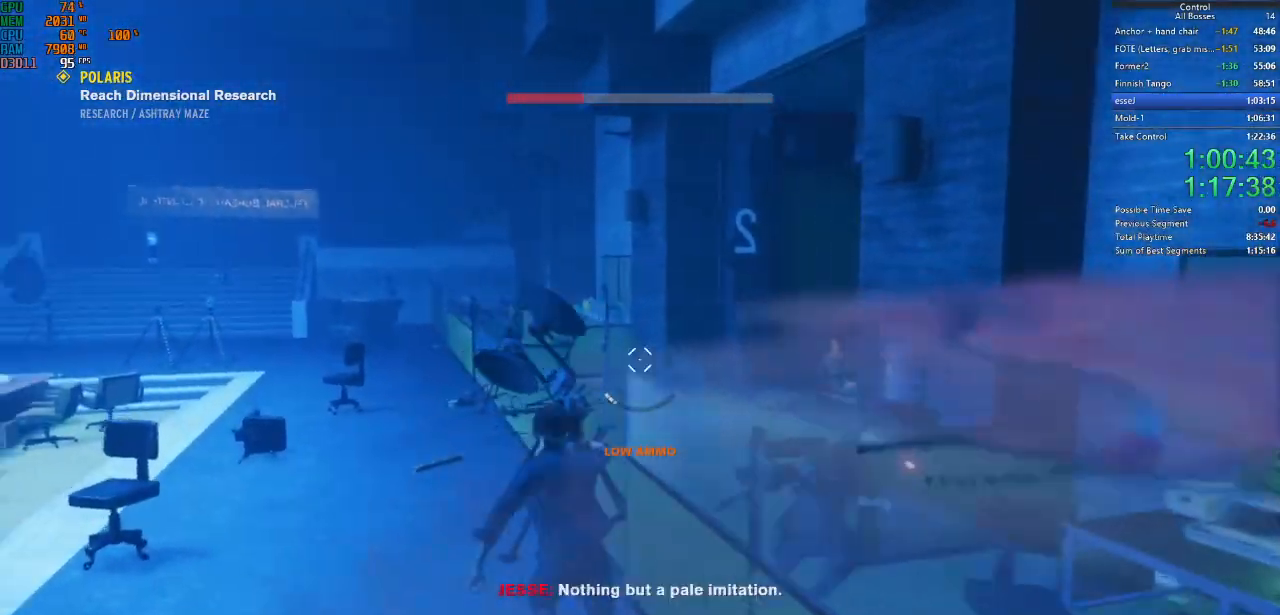
{"keys": ["s", "shift"], "mouse": [], "events": [[67, "w", "up"], [200, "shift", "up"], [334, "a", "up"], [334, "s", "down"], [467, "shift", "down"]]}
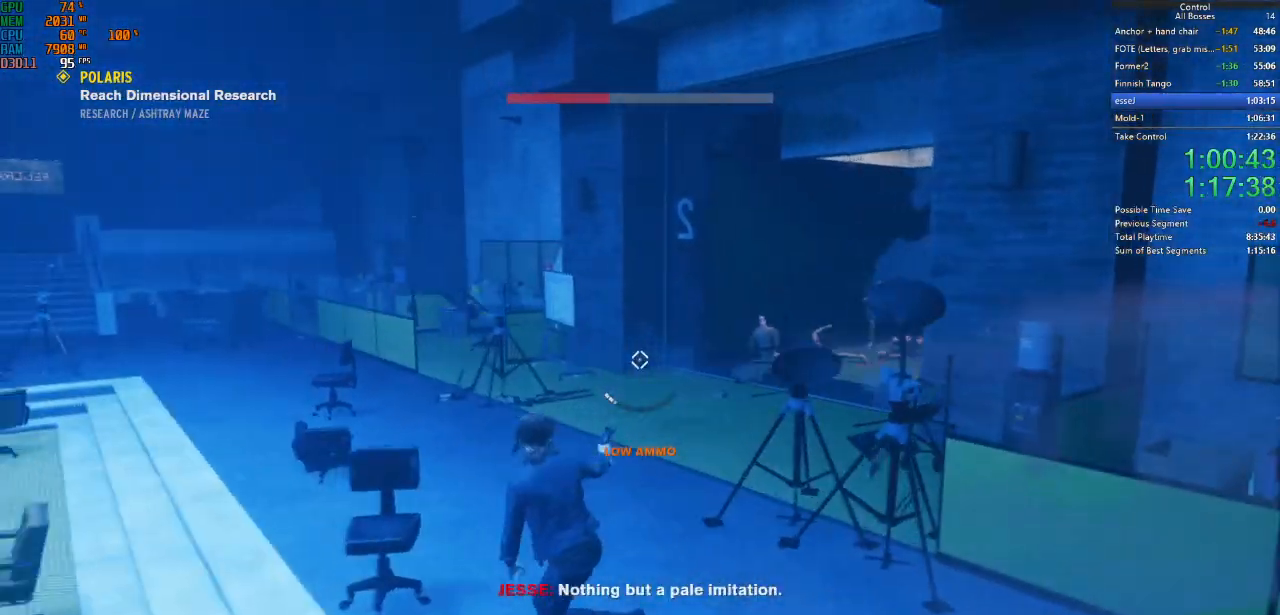
{"keys": ["s"], "mouse": [], "events": [[100, "shift", "up"]]}
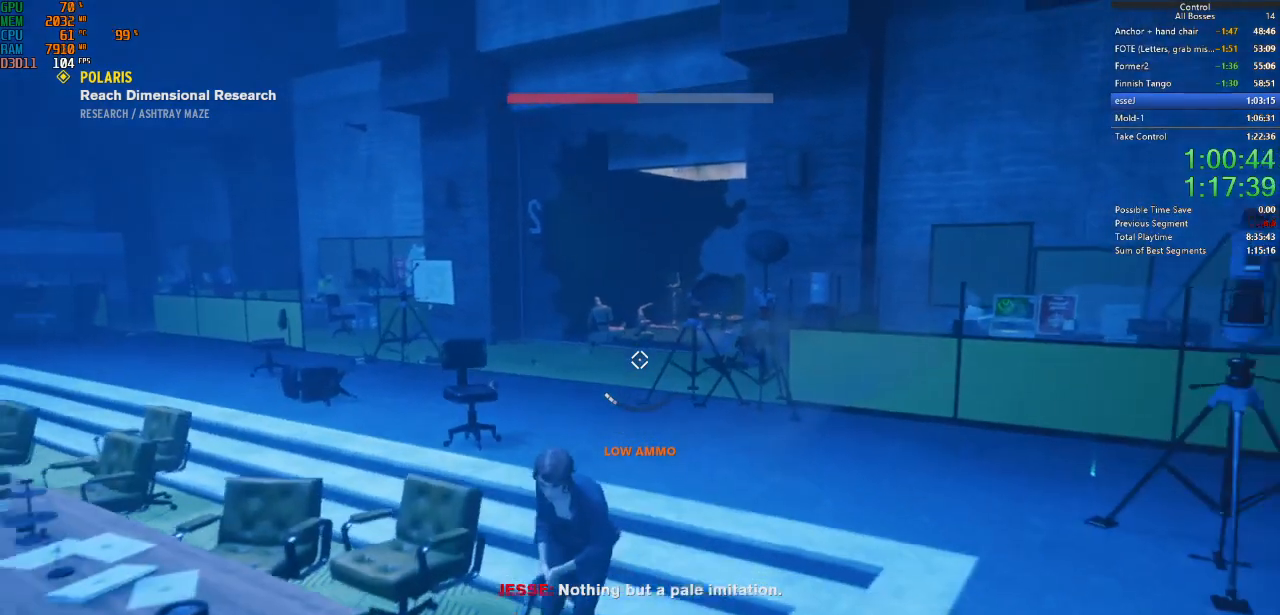
{"keys": ["d", "s"], "mouse": [], "events": [[400, "d", "down"]]}
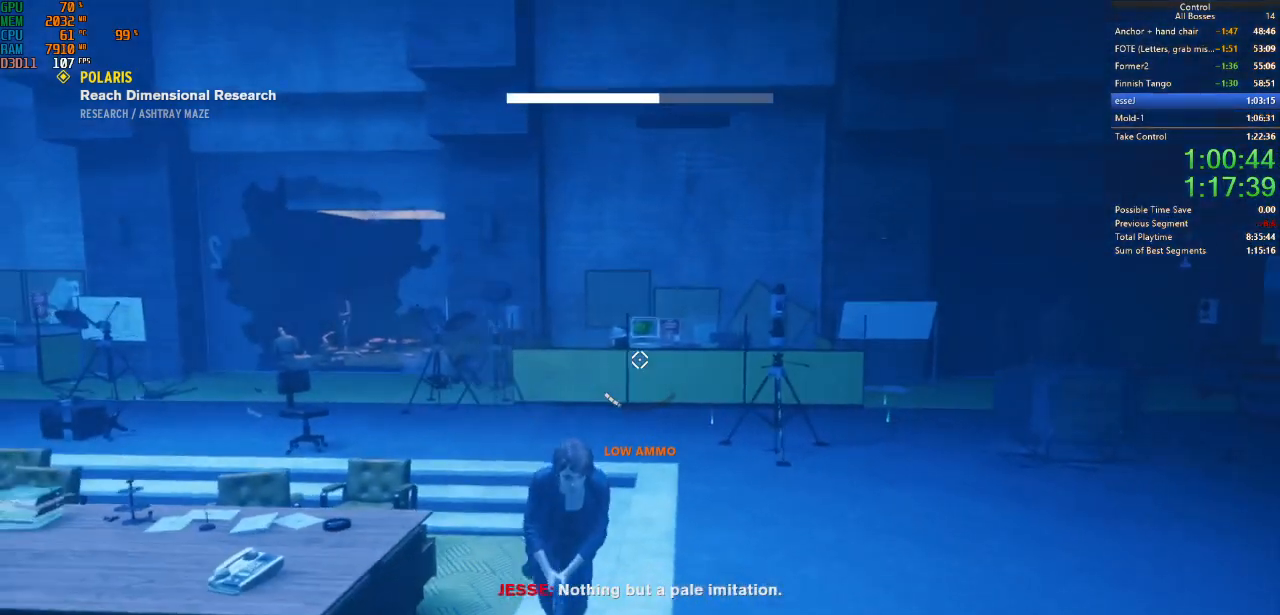
{"keys": ["s"], "mouse": [], "events": [[300, "d", "up"]]}
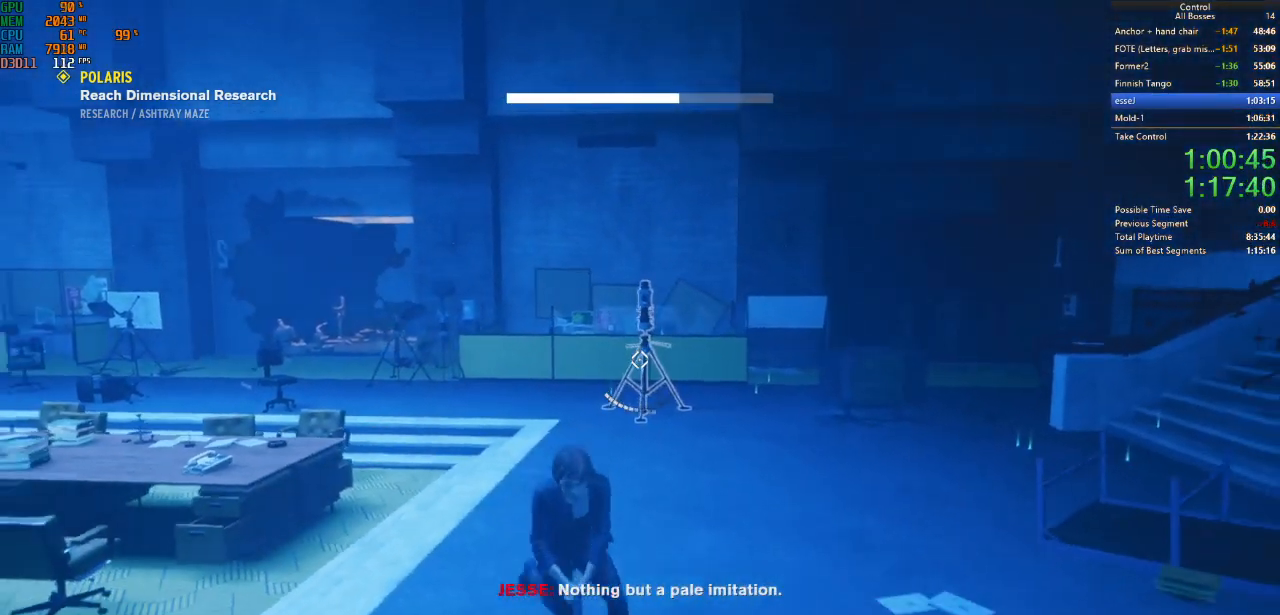
{"keys": [], "mouse": [], "events": [[100, "s", "up"]]}
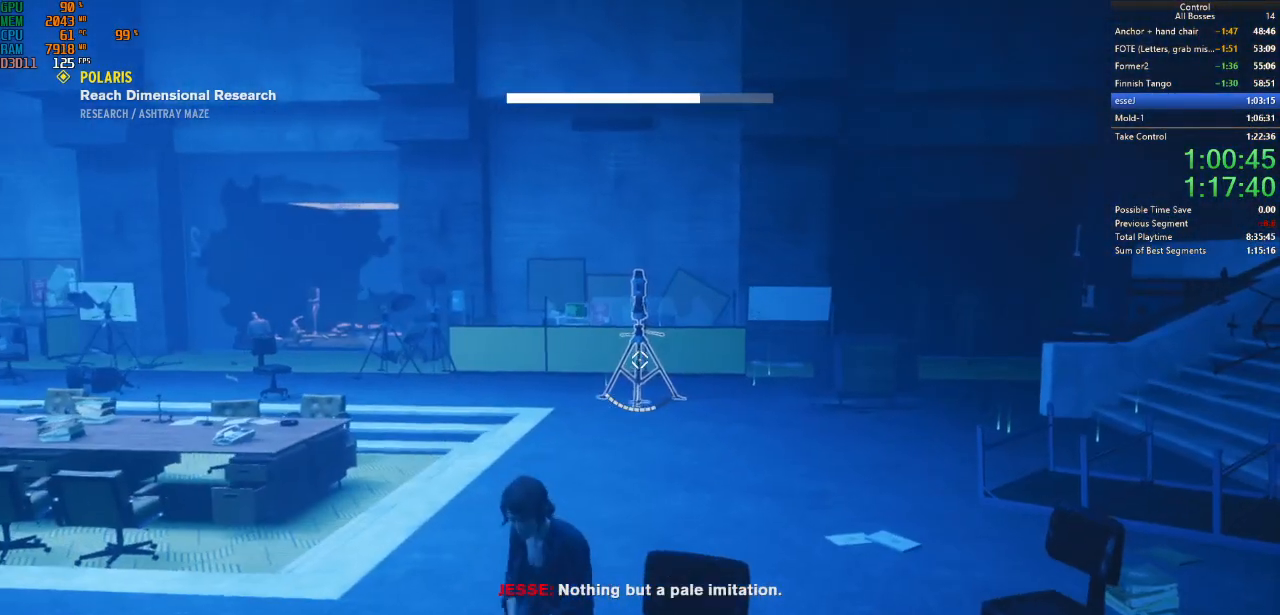
{"keys": [], "mouse": [], "events": [[400, "w", "down"], [500, "w", "up"]]}
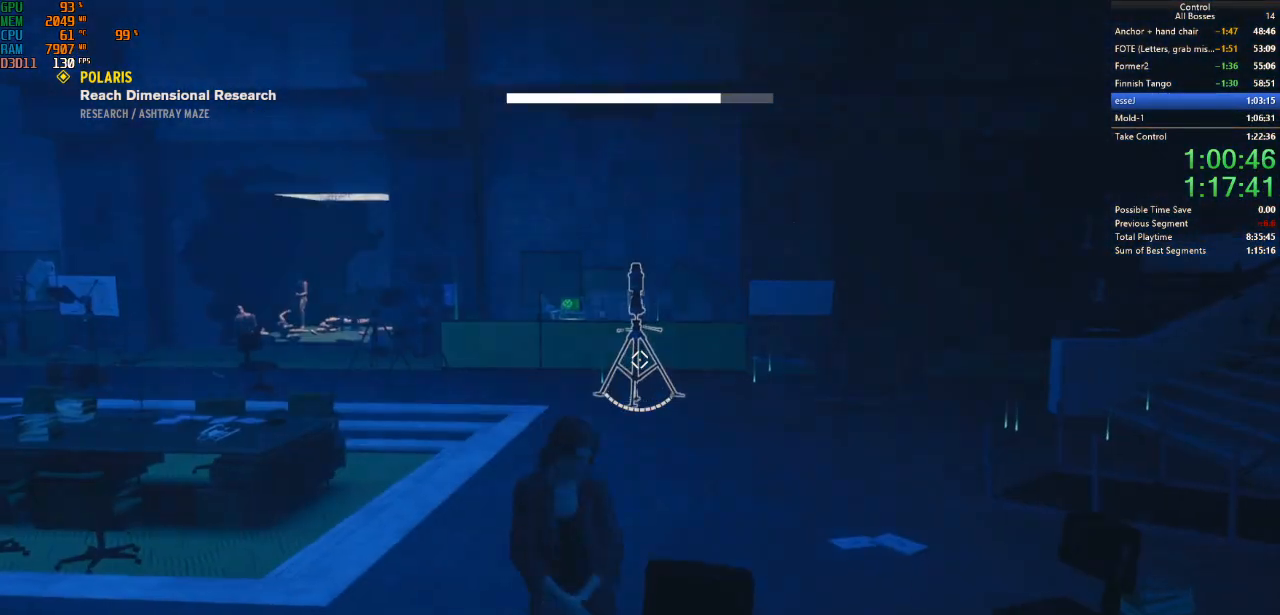
{"keys": [], "mouse": [], "events": []}
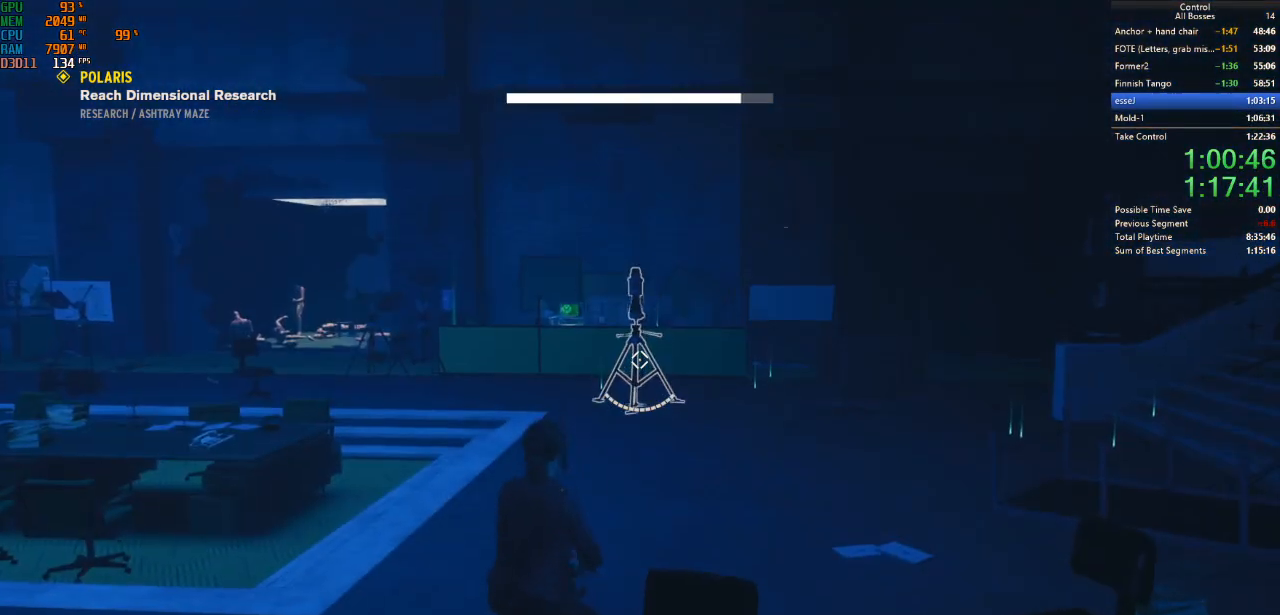
{"keys": [], "mouse": [], "events": []}
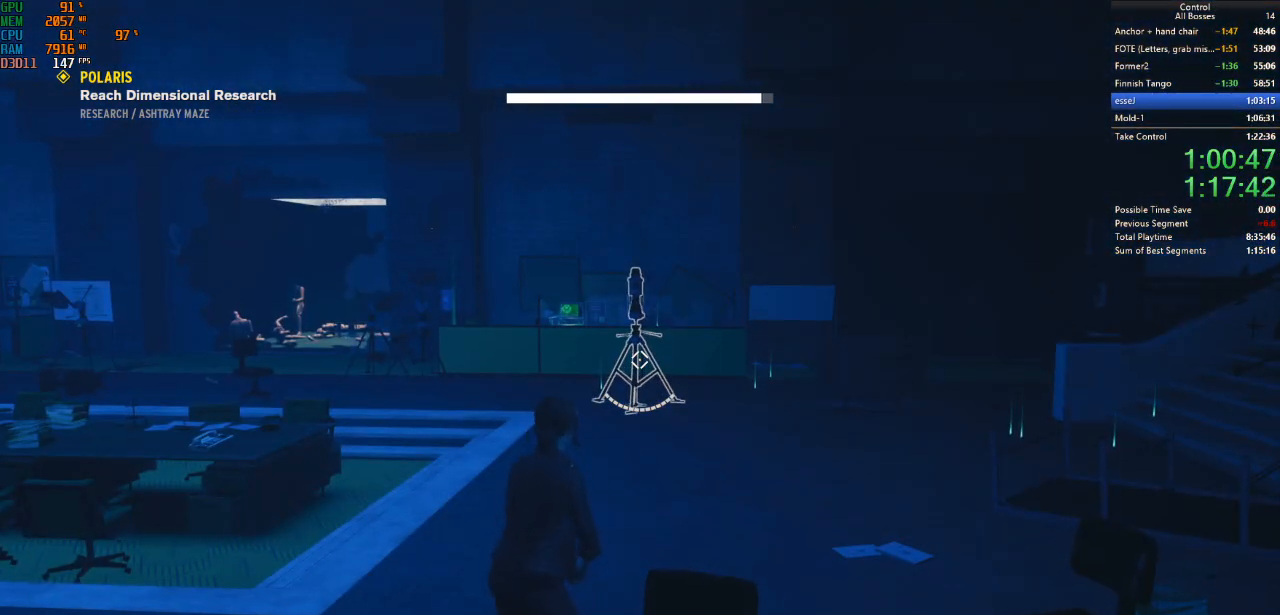
{"keys": ["a", "w"], "mouse": [], "events": [[167, "a", "down"], [400, "w", "down"]]}
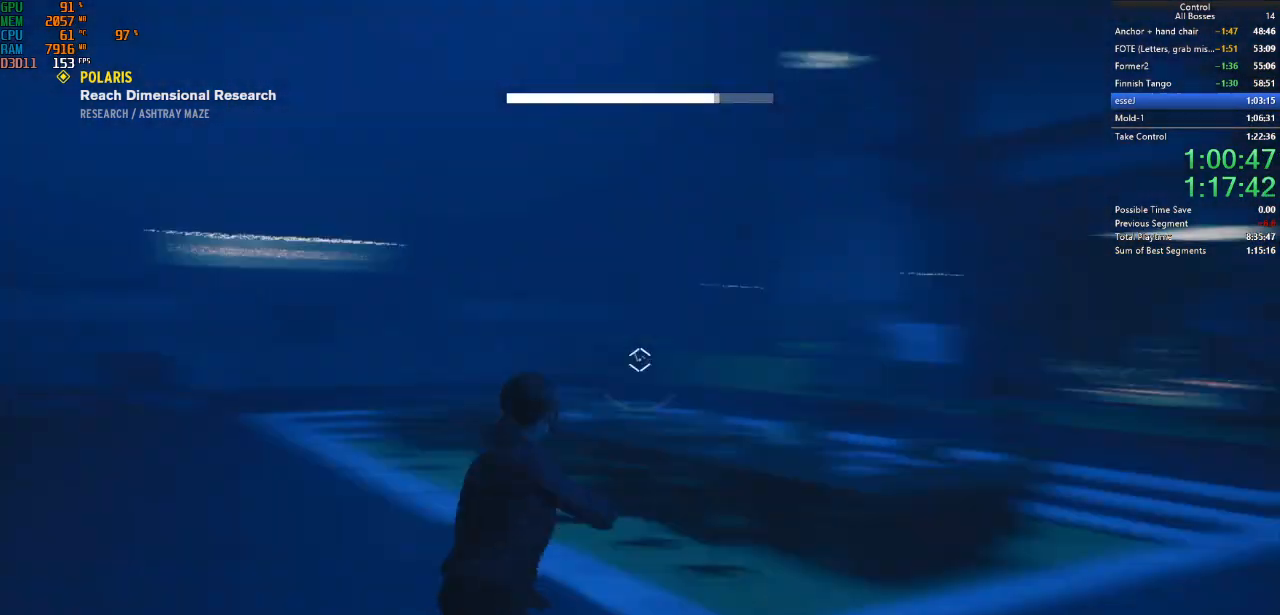
{"keys": ["w"], "mouse": [], "events": [[100, "a", "up"], [267, "a", "down"], [467, "a", "up"]]}
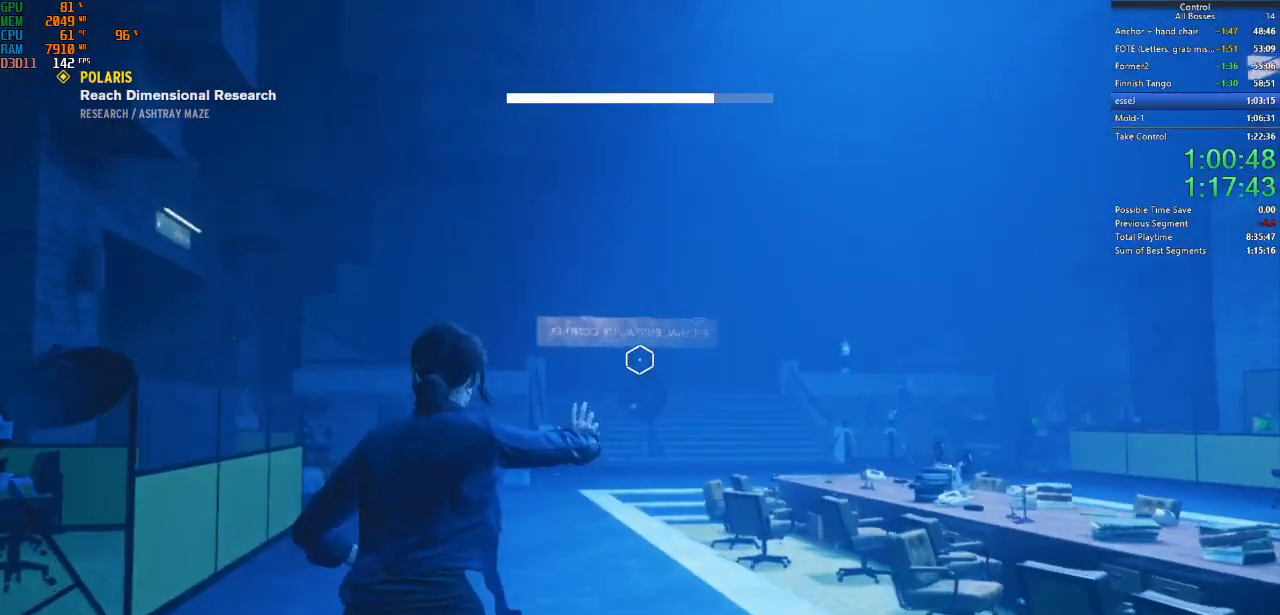
{"keys": ["w"], "mouse": [], "events": [[200, "a", "down"], [300, "a", "up"]]}
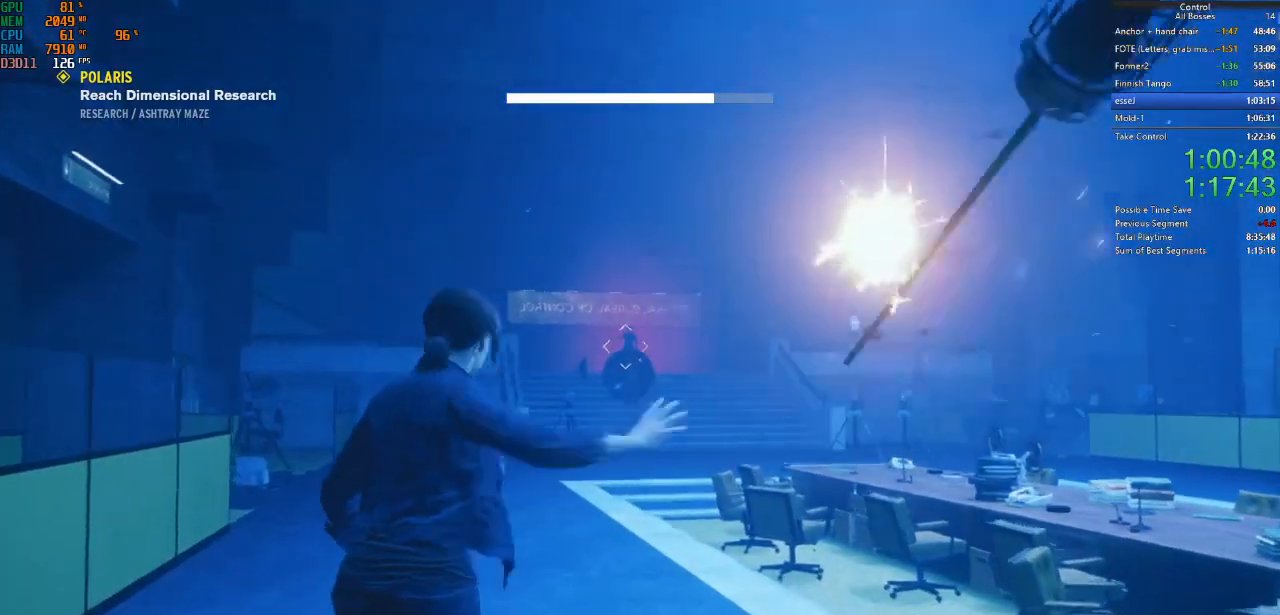
{"keys": ["w"], "mouse": [], "events": [[67, "shift", "down"], [234, "shift", "up"], [267, "shift", "down"], [400, "shift", "up"]]}
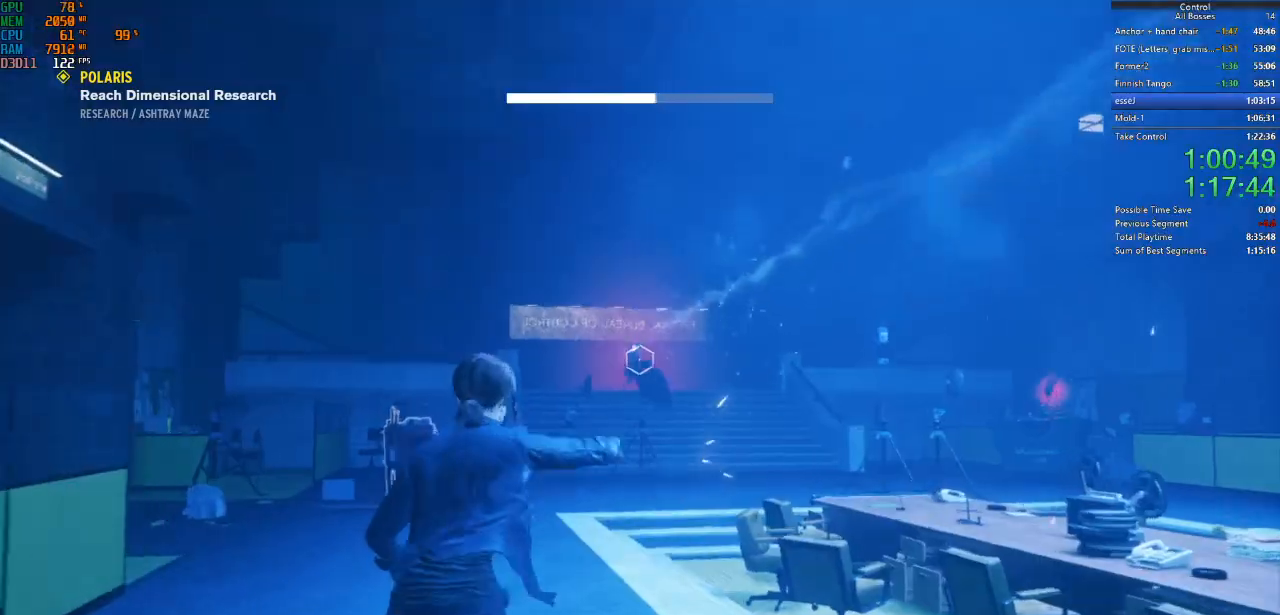
{"keys": ["w"], "mouse": [], "events": [[34, "a", "down"], [234, "a", "up"]]}
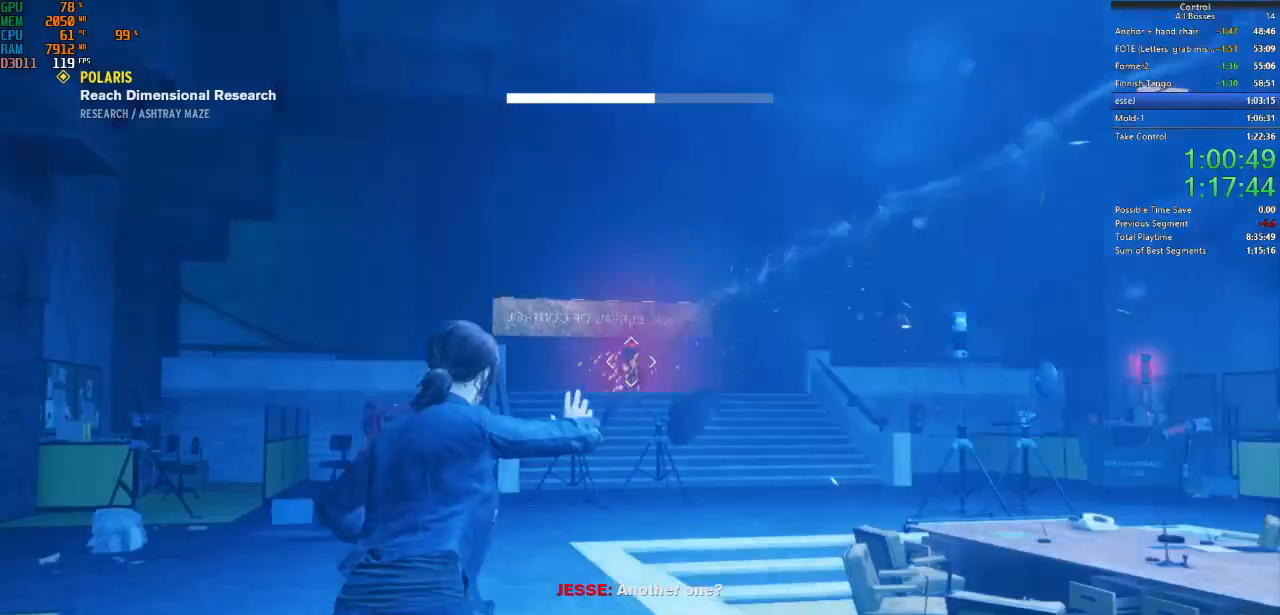
{"keys": ["w"], "mouse": [], "events": [[67, "shift", "down"], [200, "shift", "up"], [300, "shift", "down"], [500, "shift", "up"]]}
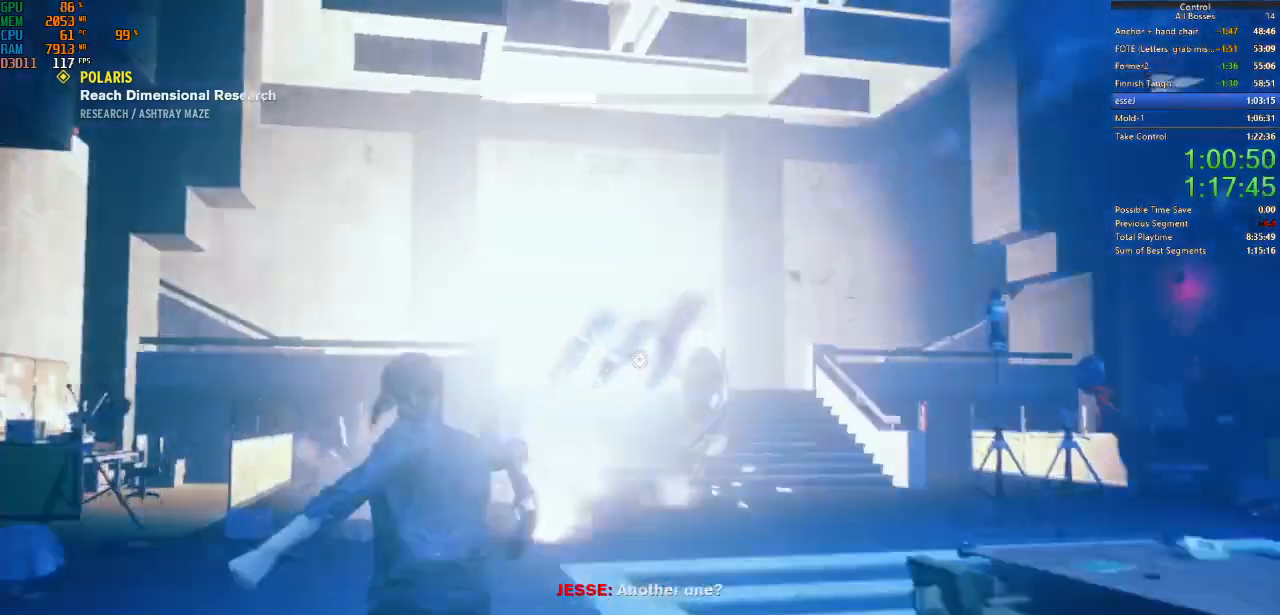
{"keys": ["w"], "mouse": [], "events": [[134, "shift", "down"], [167, "a", "down"], [267, "shift", "up"], [400, "a", "up"]]}
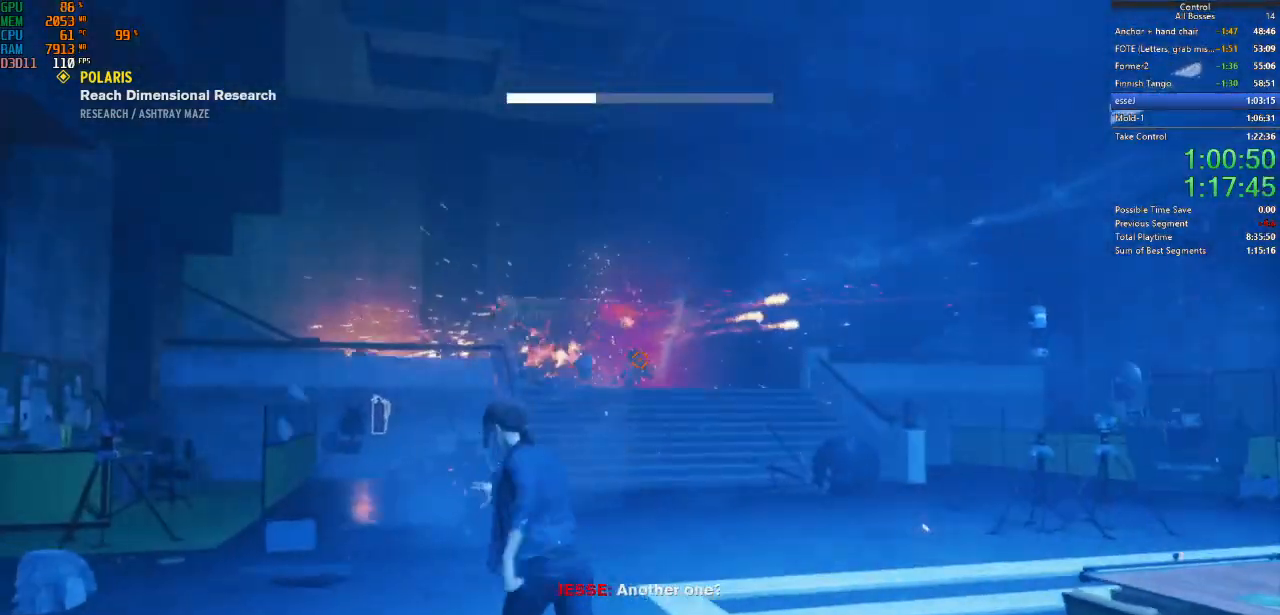
{"keys": ["d", "w"], "mouse": [], "events": [[334, "d", "down"]]}
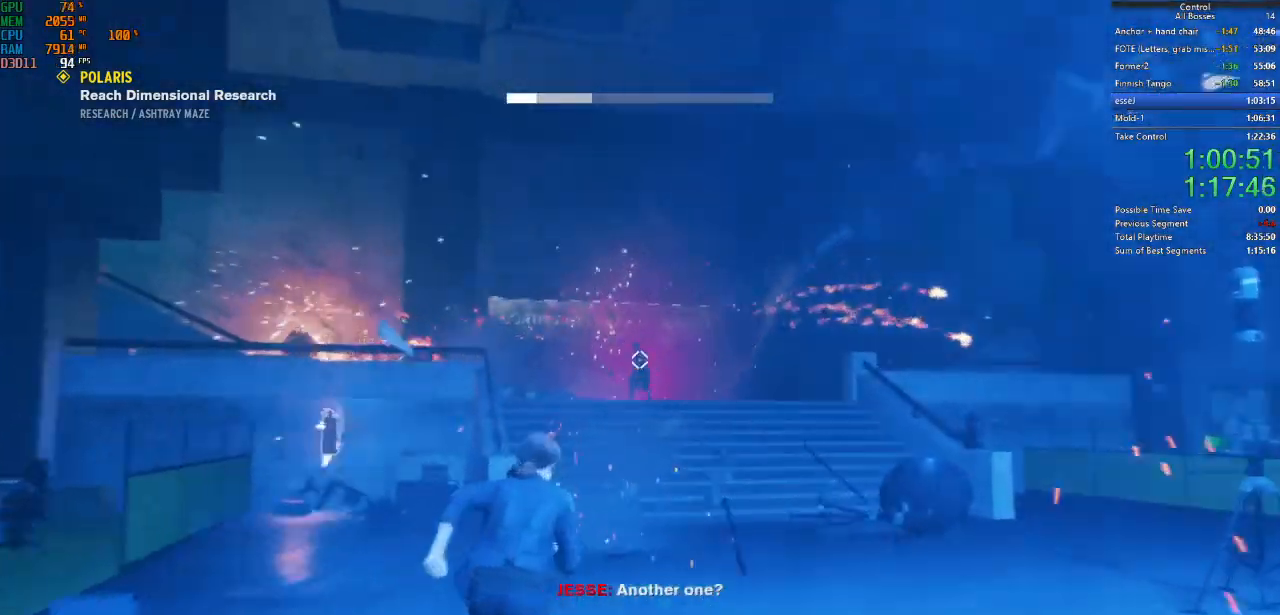
{"keys": ["d", "w"], "mouse": [], "events": [[34, "d", "up"], [400, "d", "down"]]}
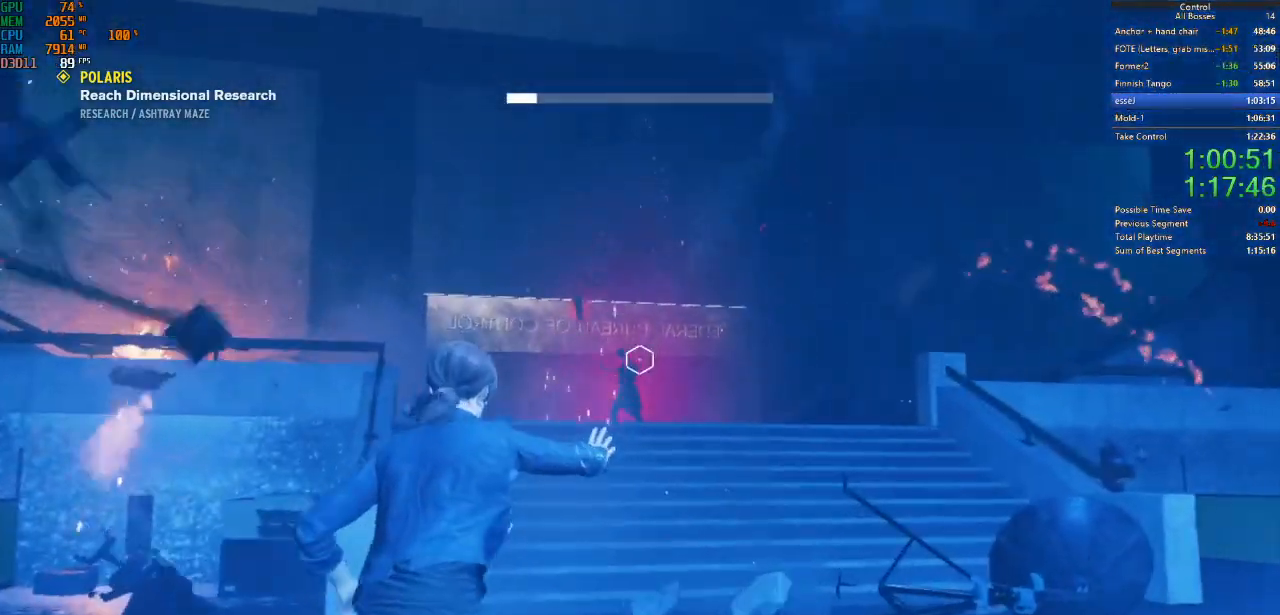
{"keys": ["shift", "w"], "mouse": [], "events": [[200, "d", "up"], [467, "shift", "down"]]}
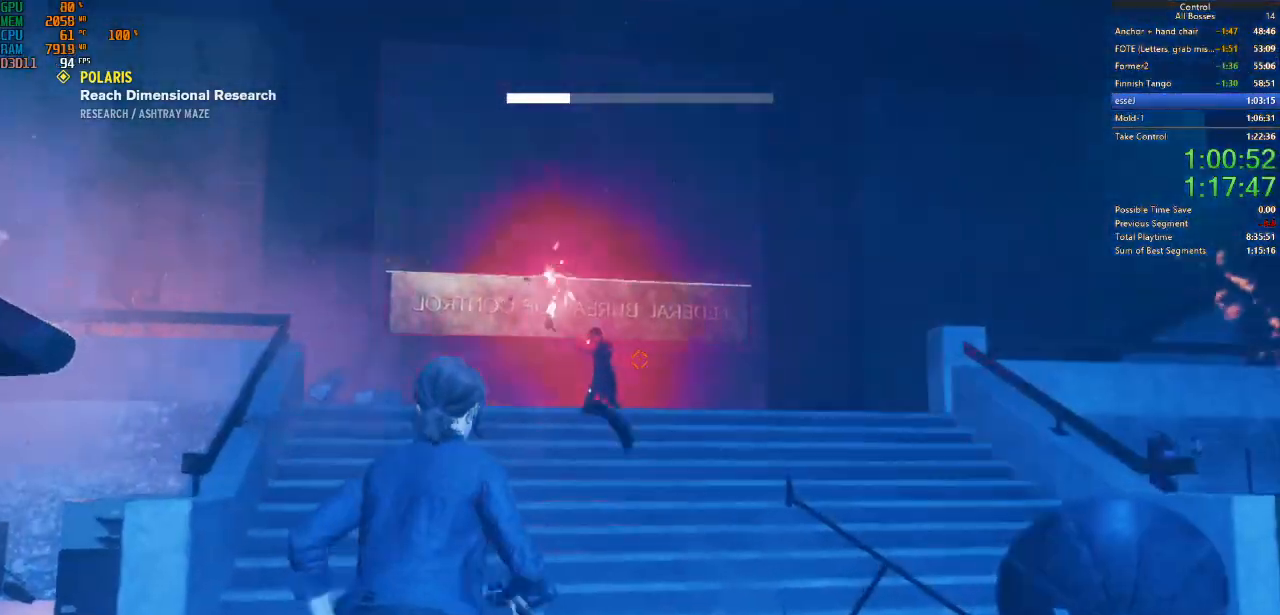
{"keys": ["a", "w"], "mouse": [], "events": [[100, "shift", "up"], [300, "a", "down"]]}
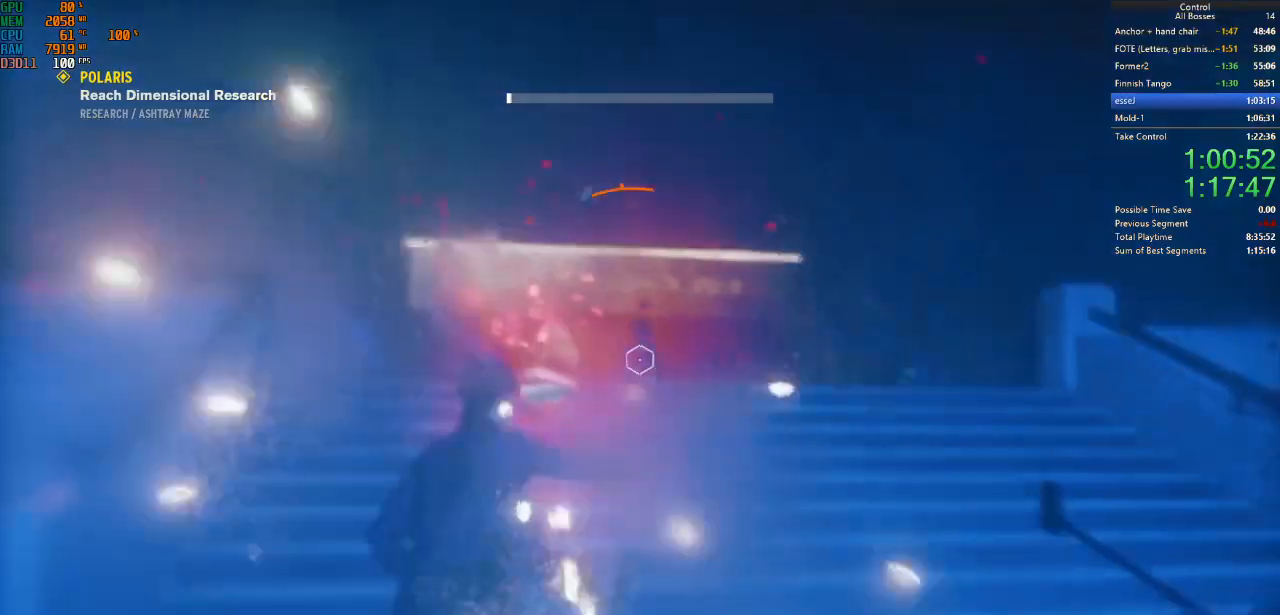
{"keys": ["d"], "mouse": [], "events": [[67, "w", "up"], [300, "a", "up"], [300, "s", "down"], [400, "d", "down"], [467, "s", "up"]]}
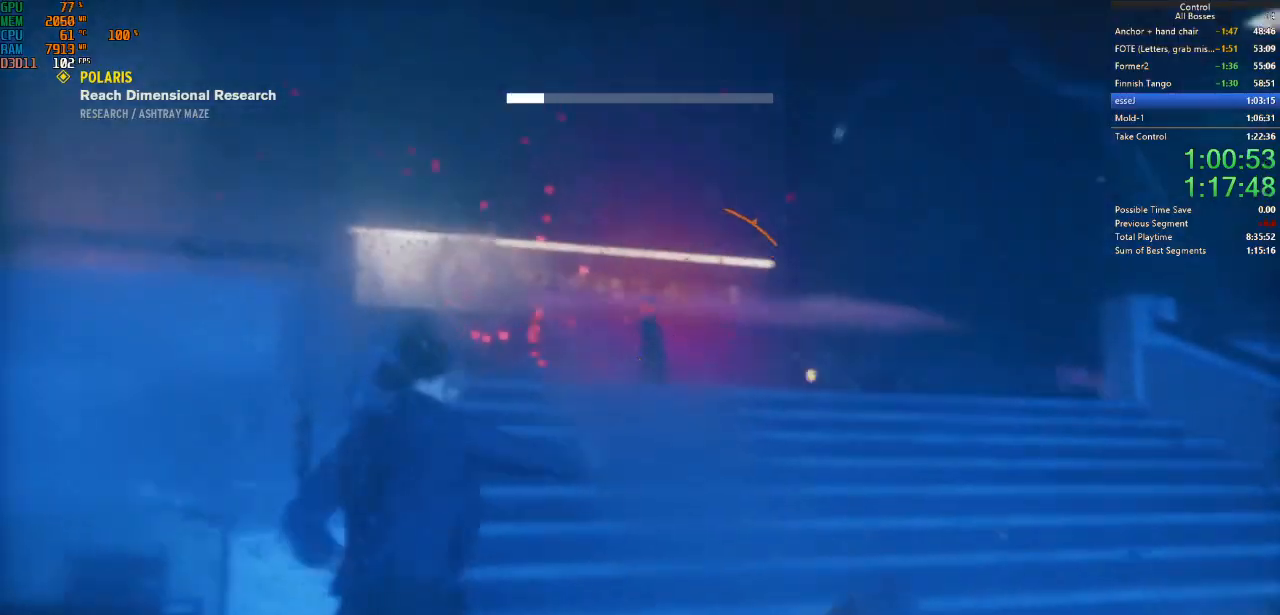
{"keys": ["w"], "mouse": [], "events": [[300, "w", "down"], [467, "d", "up"]]}
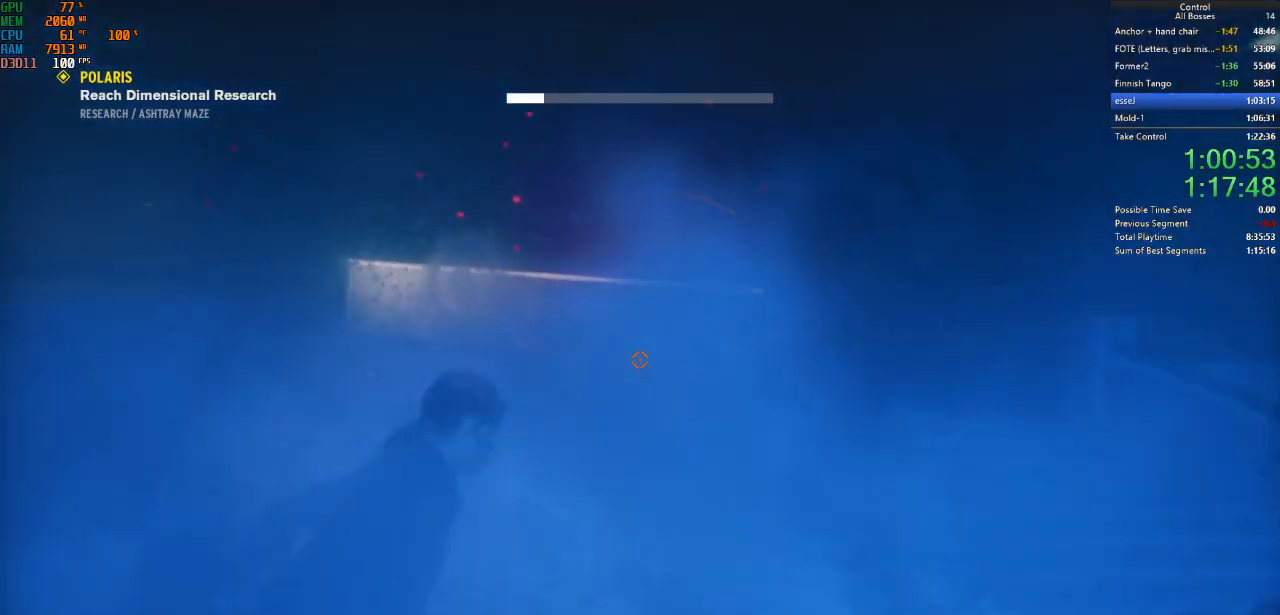
{"keys": ["shift", "w"], "mouse": [], "events": [[200, "shift", "down"], [400, "shift", "up"], [500, "shift", "down"]]}
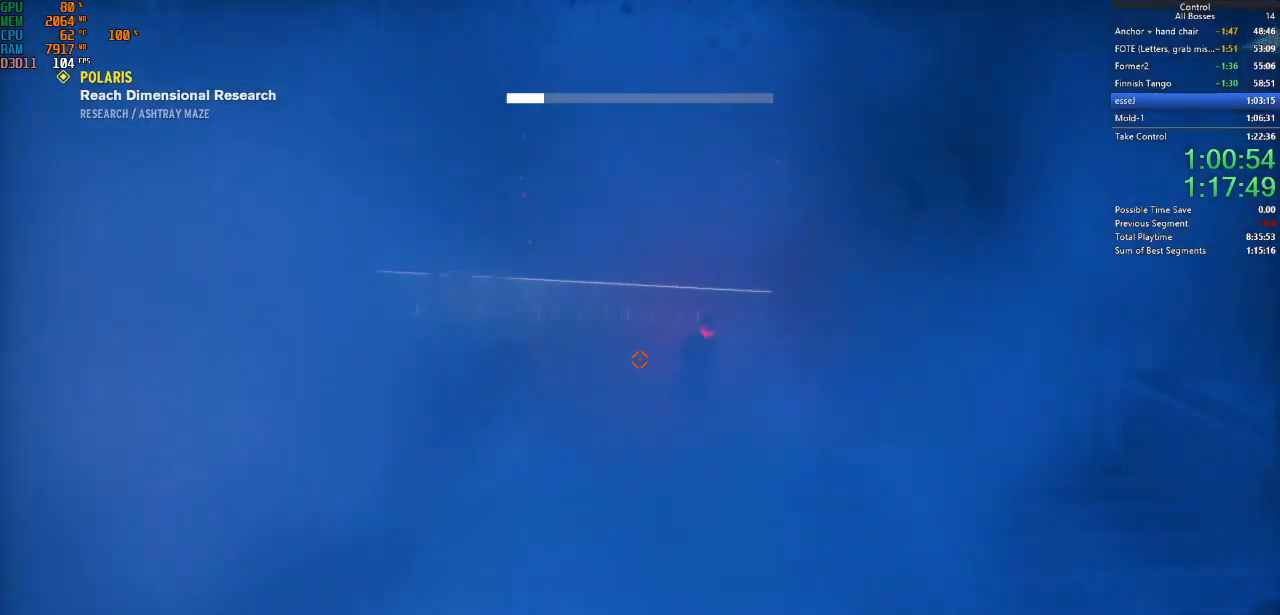
{"keys": ["w"], "mouse": [], "events": [[134, "shift", "up"], [167, "mouse_left", "down"], [300, "mouse_left", "up"], [400, "mouse_left", "down"], [500, "mouse_left", "up"]]}
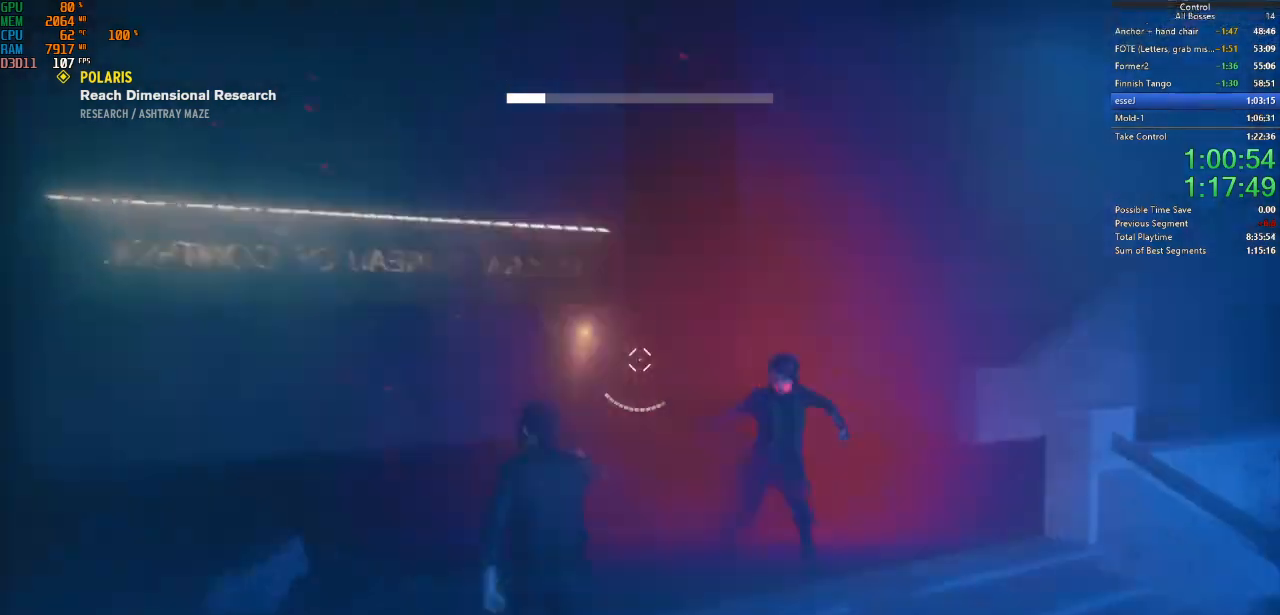
{"keys": ["s", "shift"], "mouse": [], "events": [[34, "w", "up"], [100, "mouse_left", "down"], [134, "mouse_left", "up"], [200, "s", "down"], [300, "s", "up"], [334, "d", "down"], [367, "d", "up"], [434, "shift", "down"], [467, "s", "down"]]}
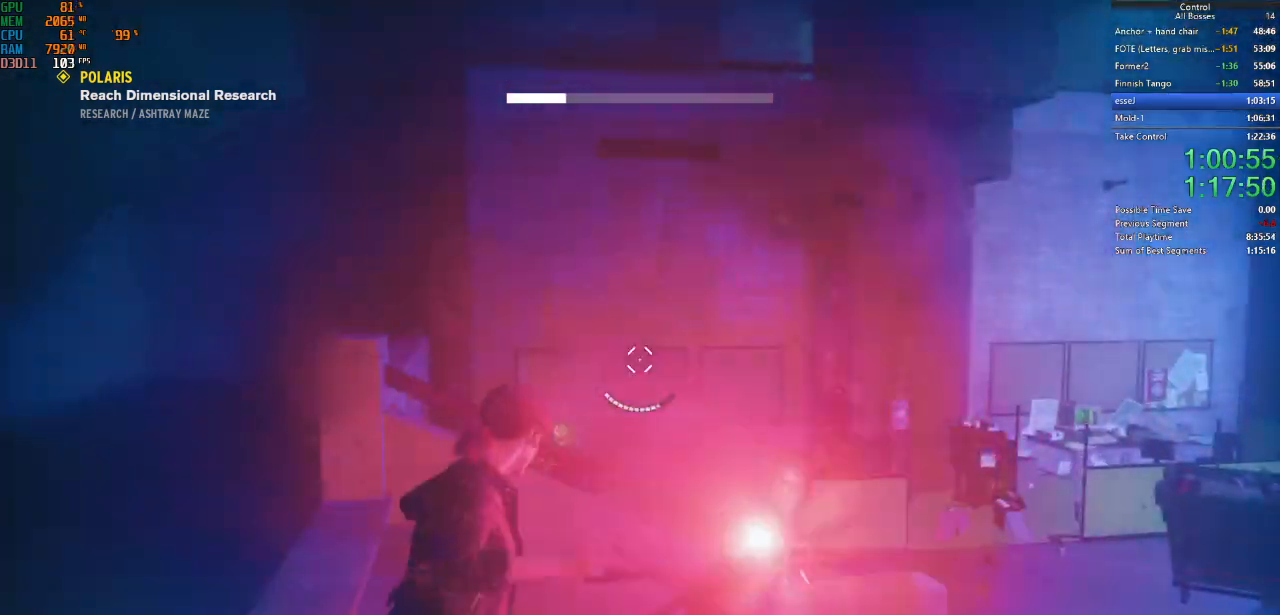
{"keys": ["a", "s", "shift"], "mouse": [], "events": [[100, "shift", "up"], [167, "shift", "down"], [200, "a", "down"], [300, "shift", "up"], [400, "shift", "down"]]}